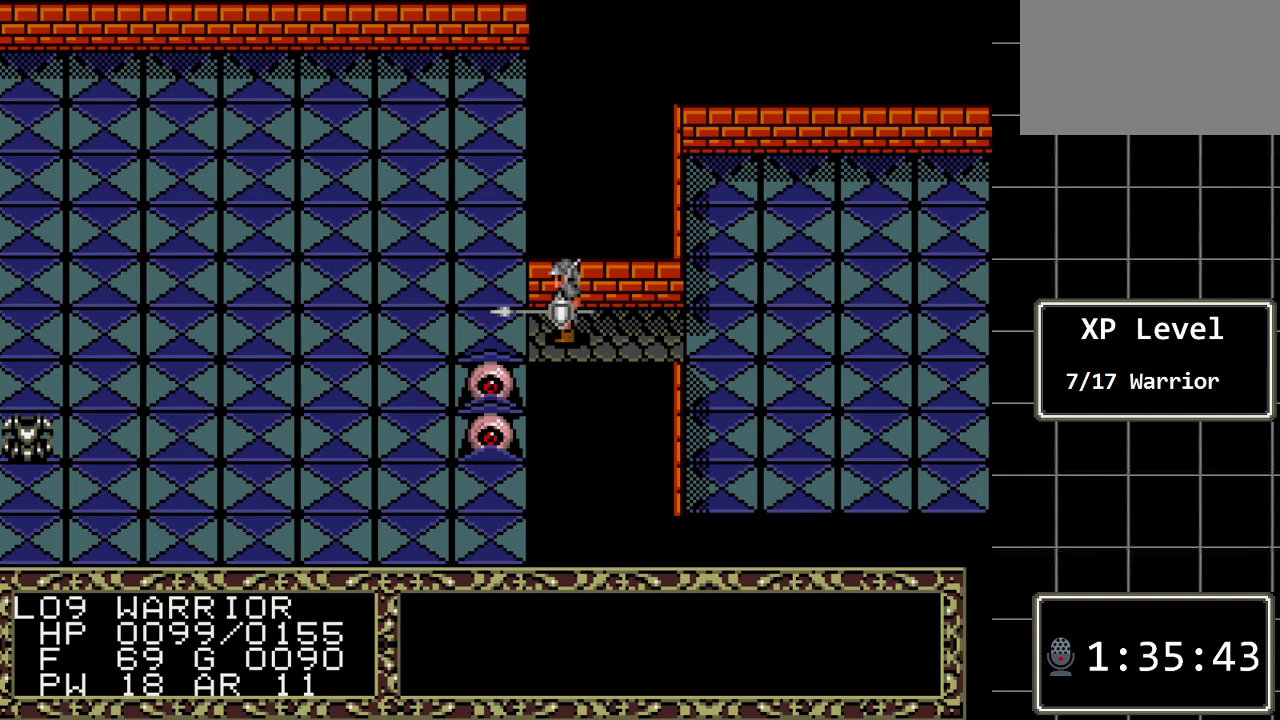
Gameplay with a controller (Xbox layout); each line is a JSON object with the inputs held at the frame after it. "events" lists button and stick changes between this image and that frame as [ms after this image, input, new state], when the widget could be followed in between. Not read: L1 L2 L3 R1 R2 R3.
{"buttons": ["A"], "events": [[433, "A", "down"]]}
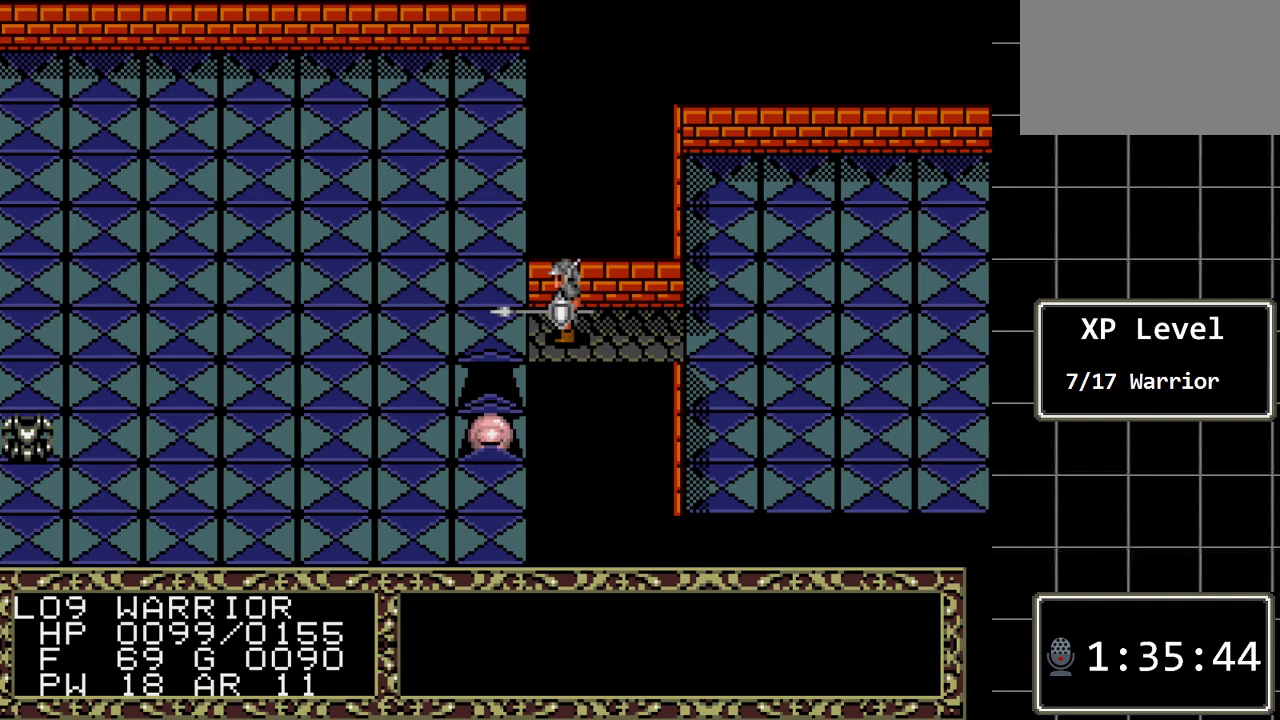
{"buttons": [], "events": [[67, "A", "up"]]}
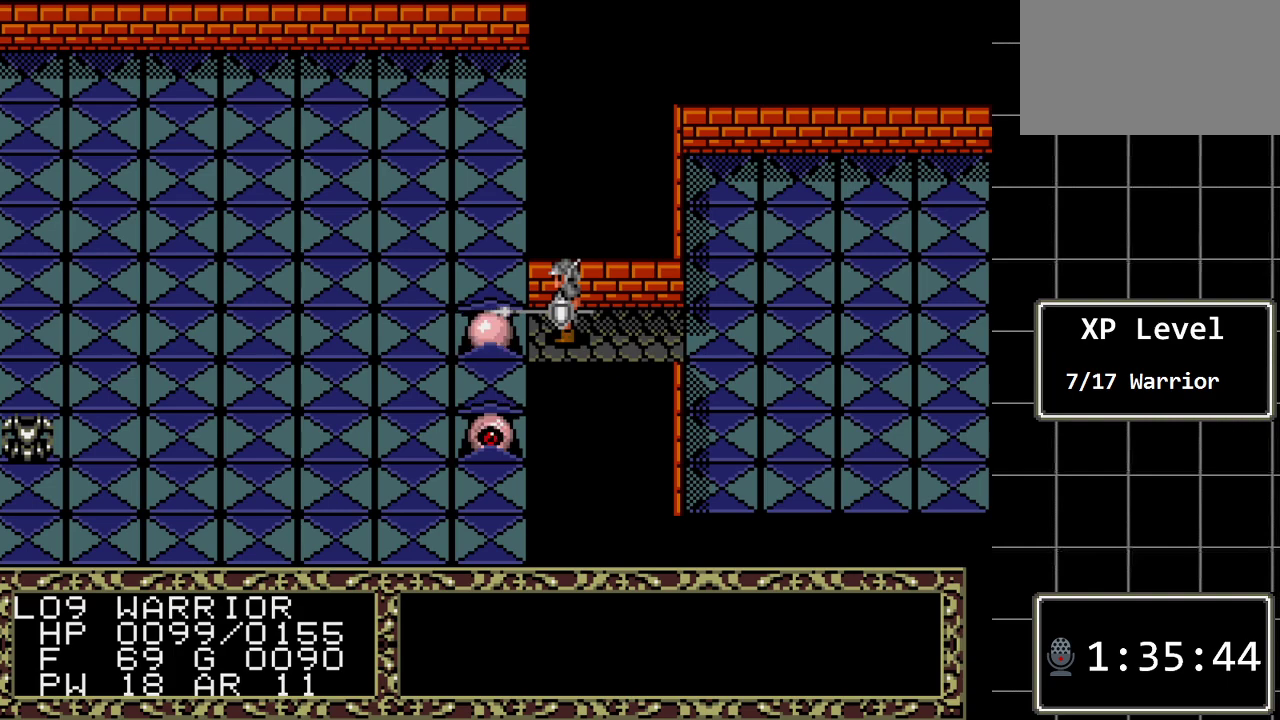
{"buttons": ["DPAD_LEFT"], "events": [[417, "DPAD_LEFT", "down"]]}
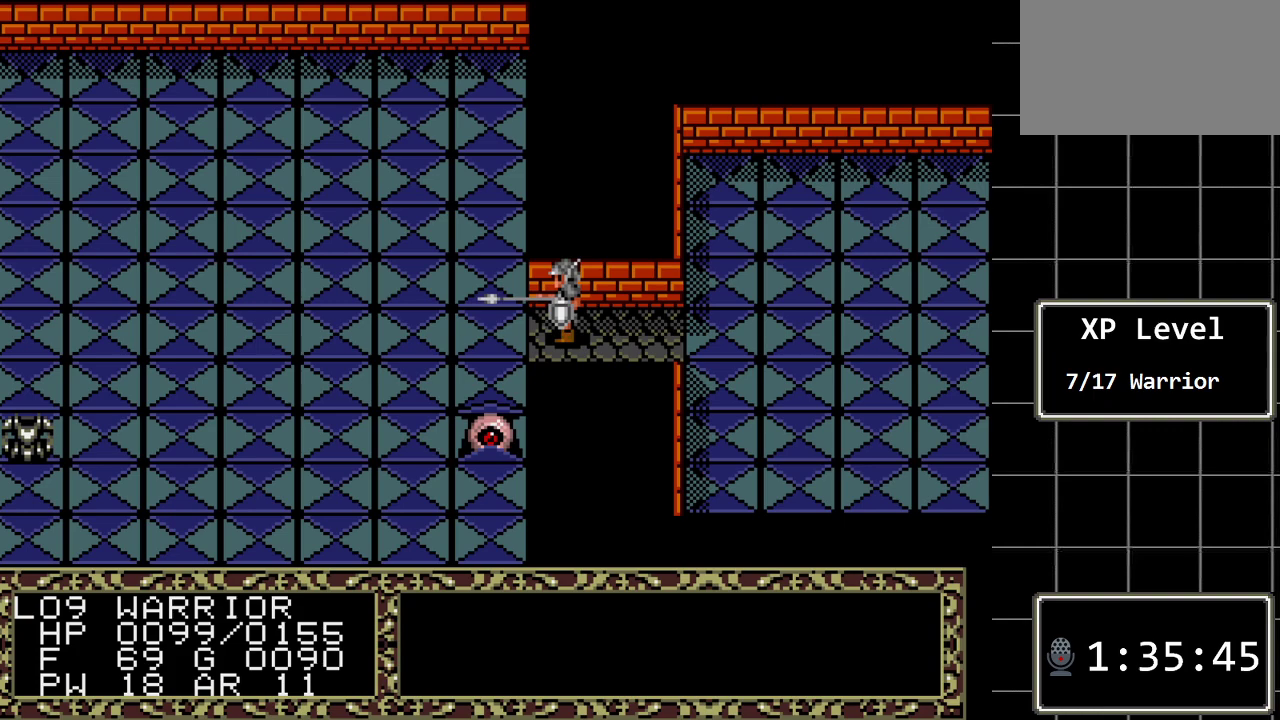
{"buttons": [], "events": [[117, "DPAD_LEFT", "up"]]}
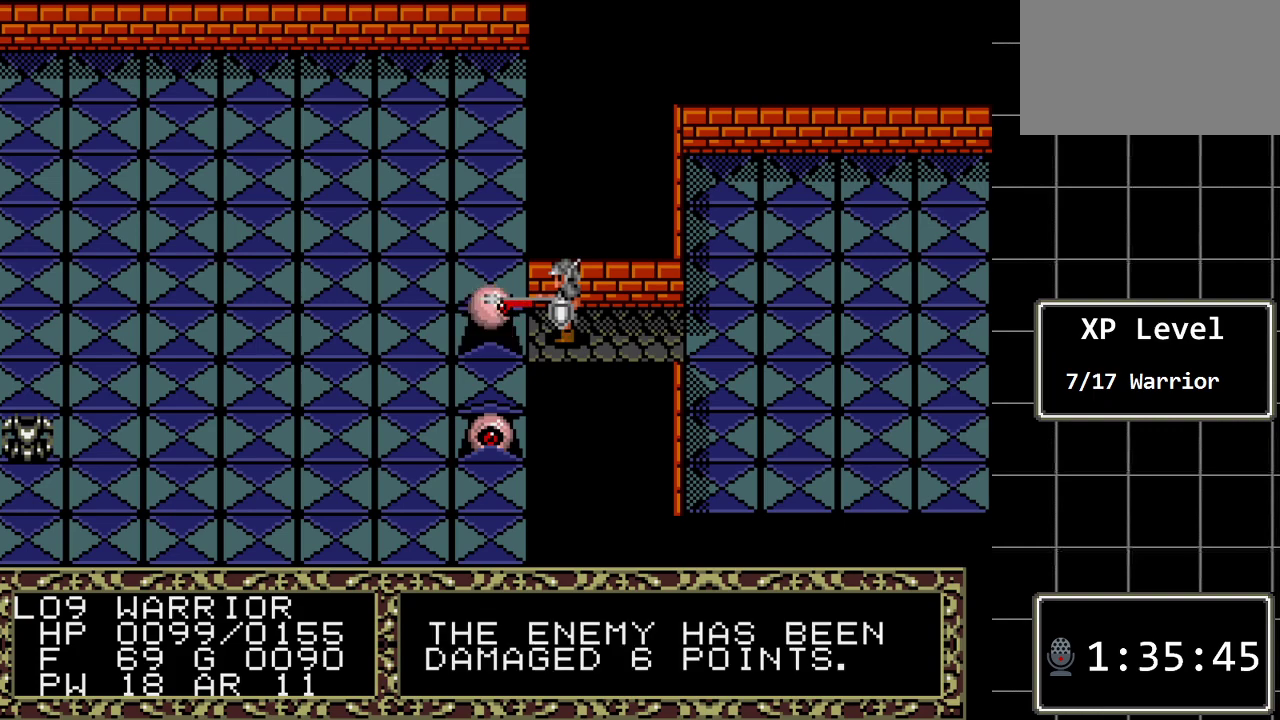
{"buttons": [], "events": []}
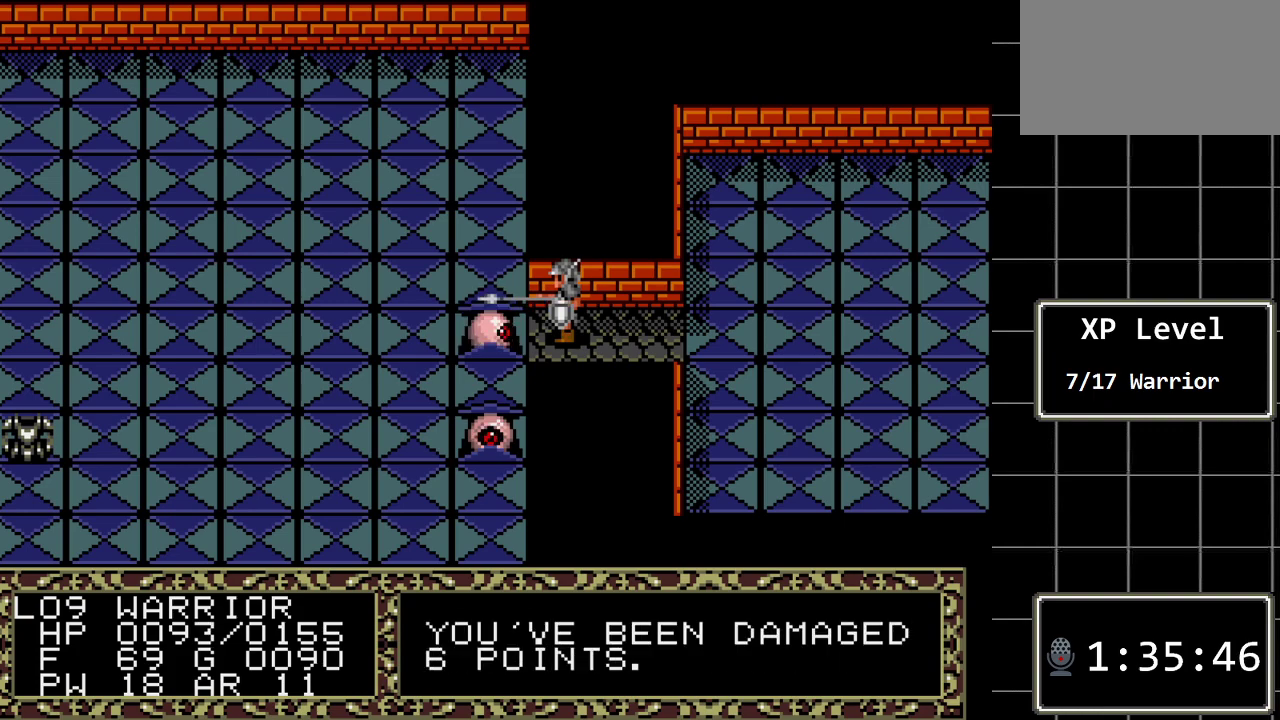
{"buttons": ["DPAD_LEFT"], "events": [[467, "DPAD_LEFT", "down"]]}
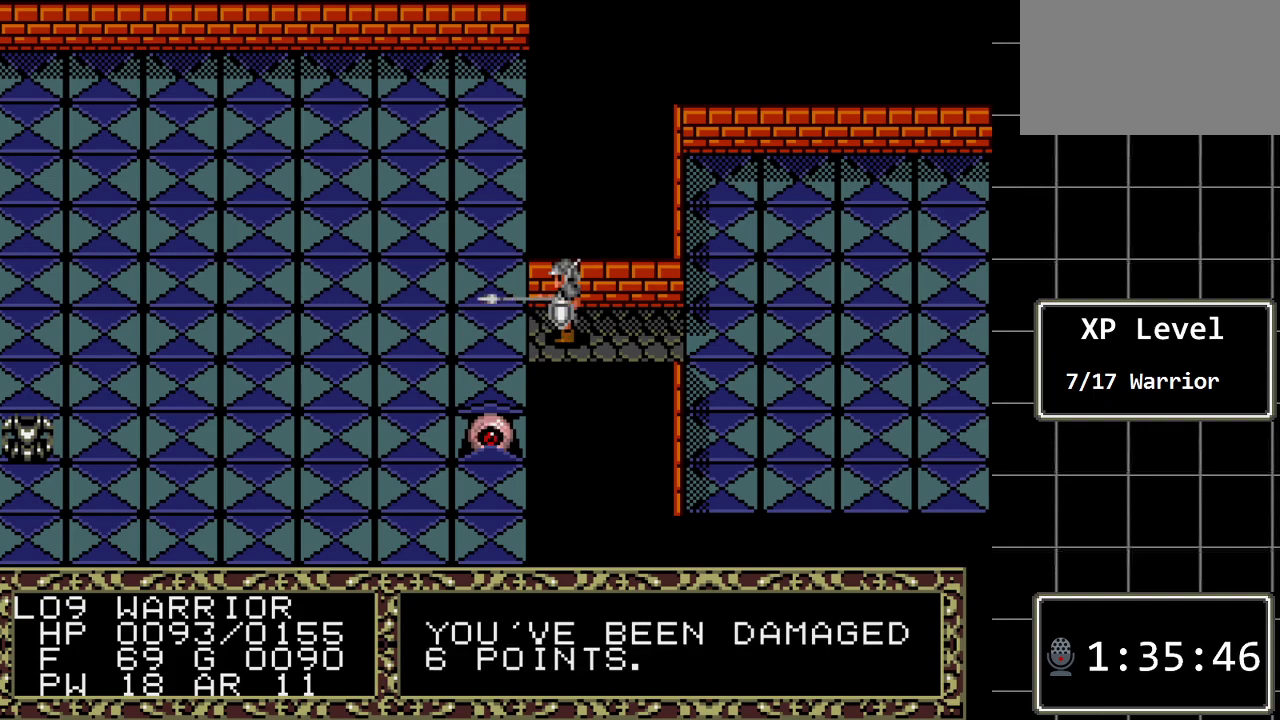
{"buttons": [], "events": [[117, "DPAD_LEFT", "up"]]}
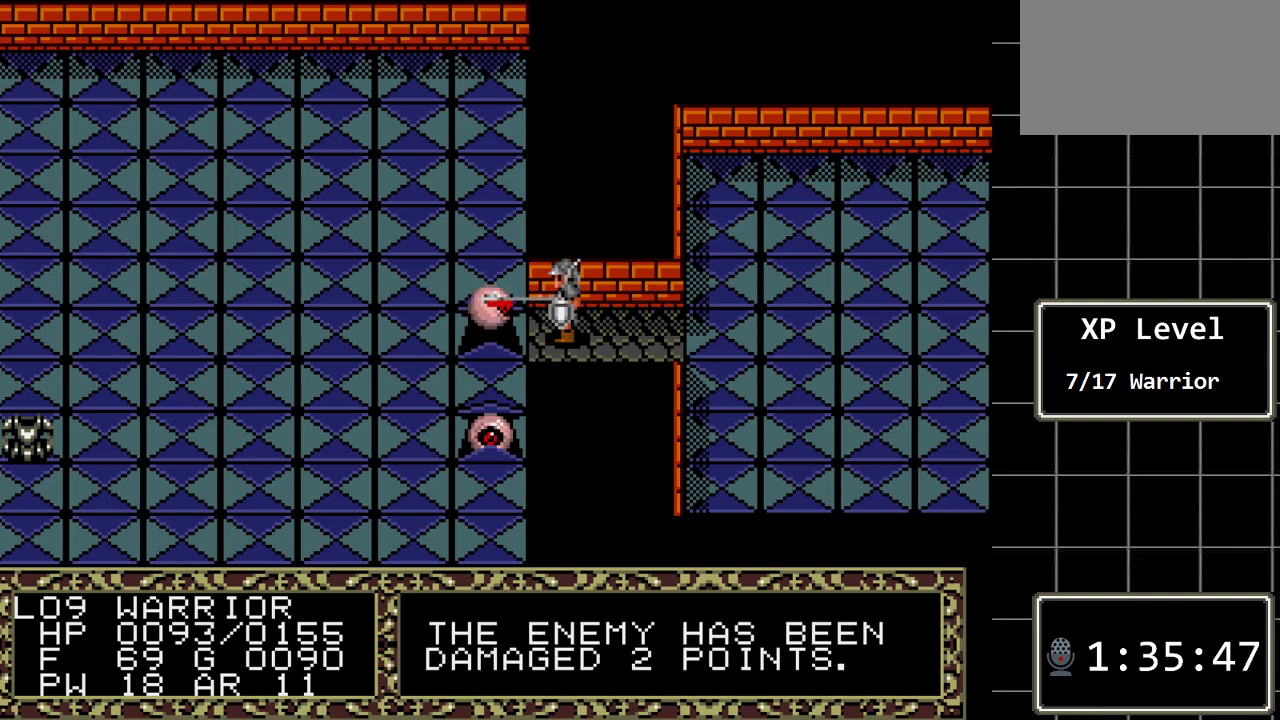
{"buttons": [], "events": []}
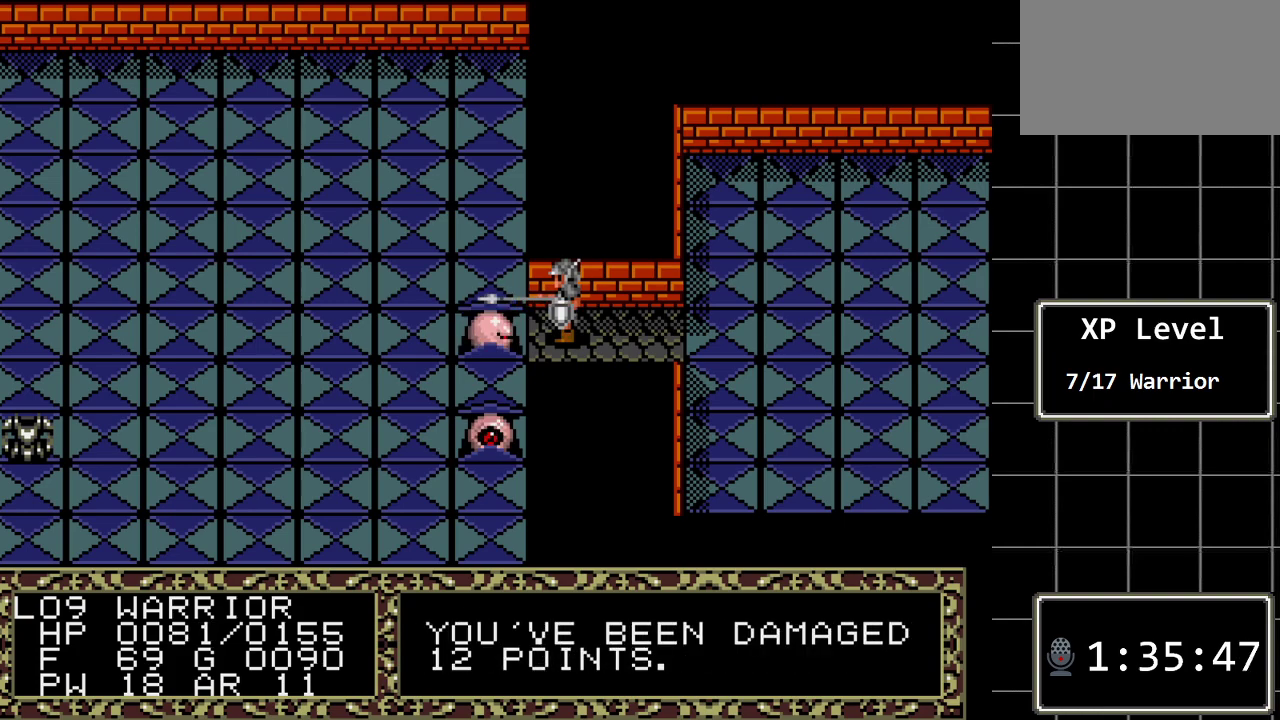
{"buttons": [], "events": []}
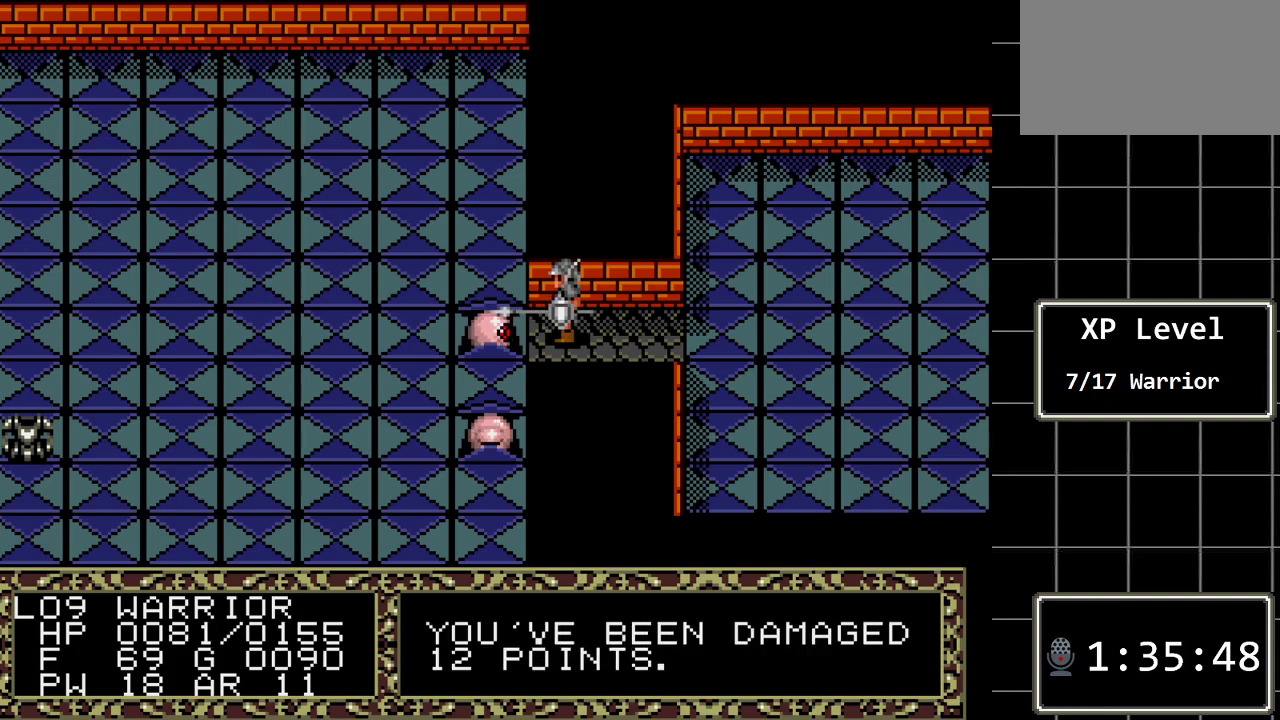
{"buttons": [], "events": []}
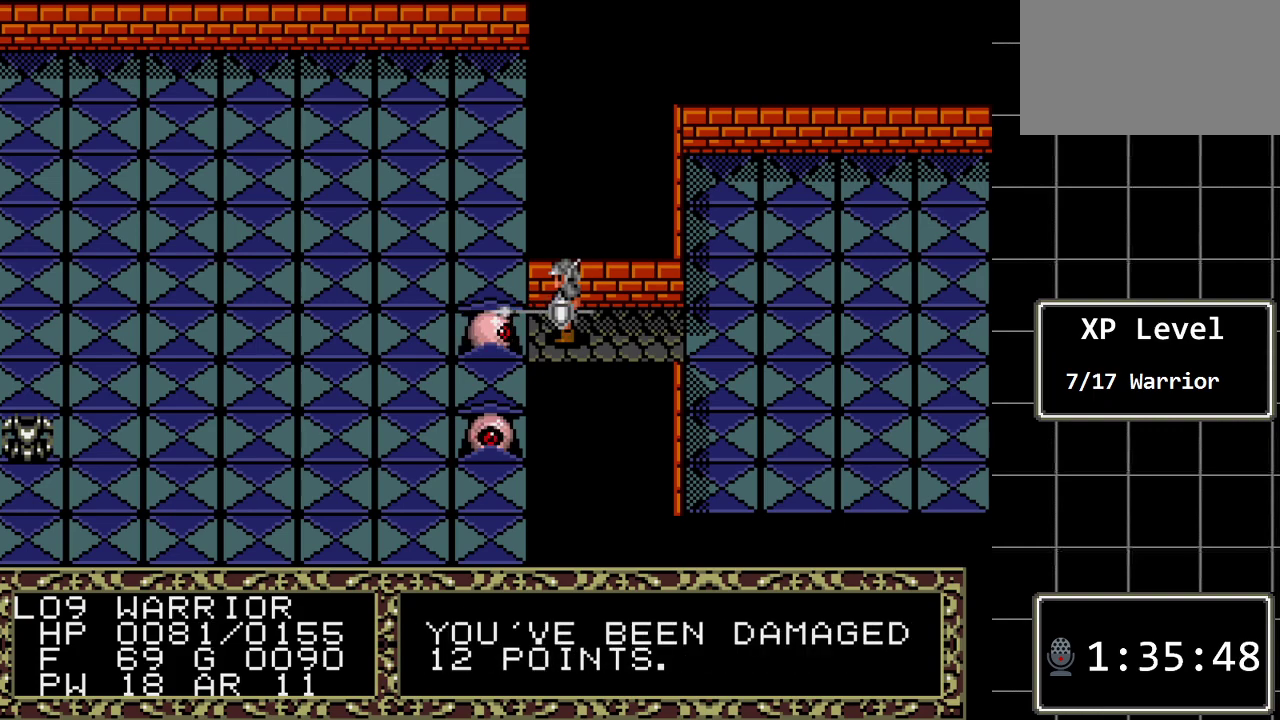
{"buttons": [], "events": [[33, "DPAD_LEFT", "down"], [233, "DPAD_LEFT", "up"]]}
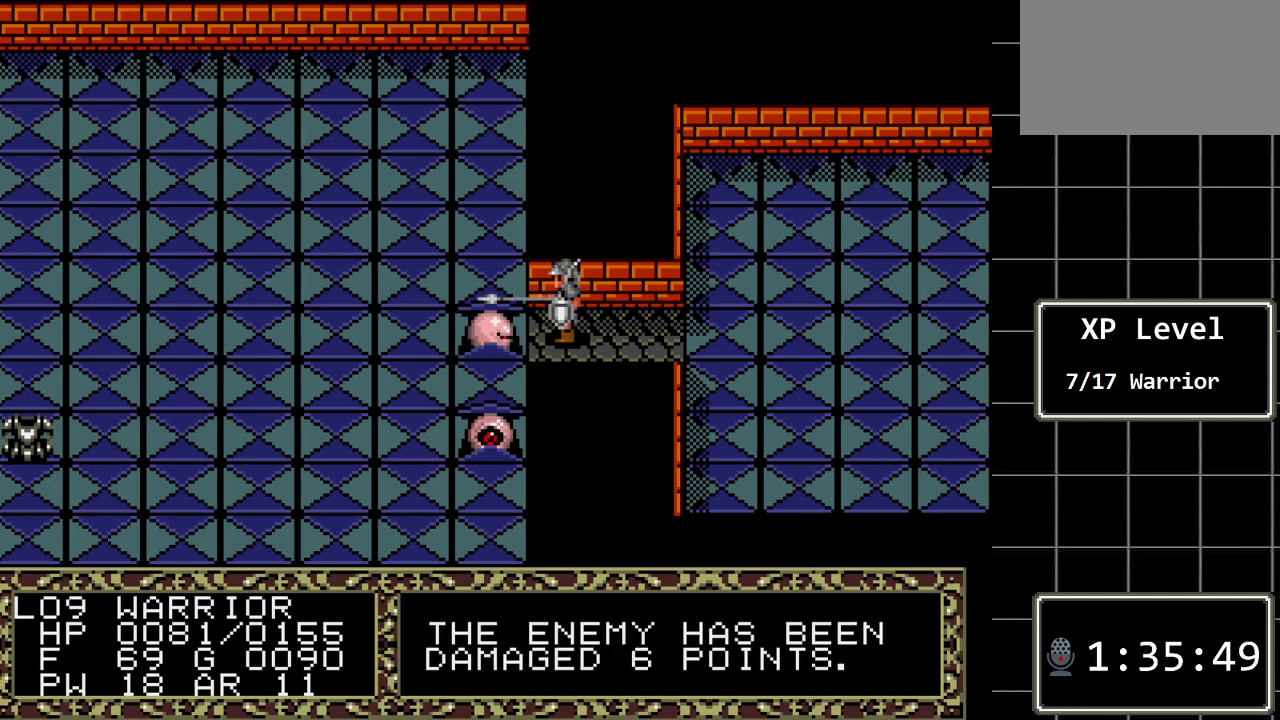
{"buttons": [], "events": []}
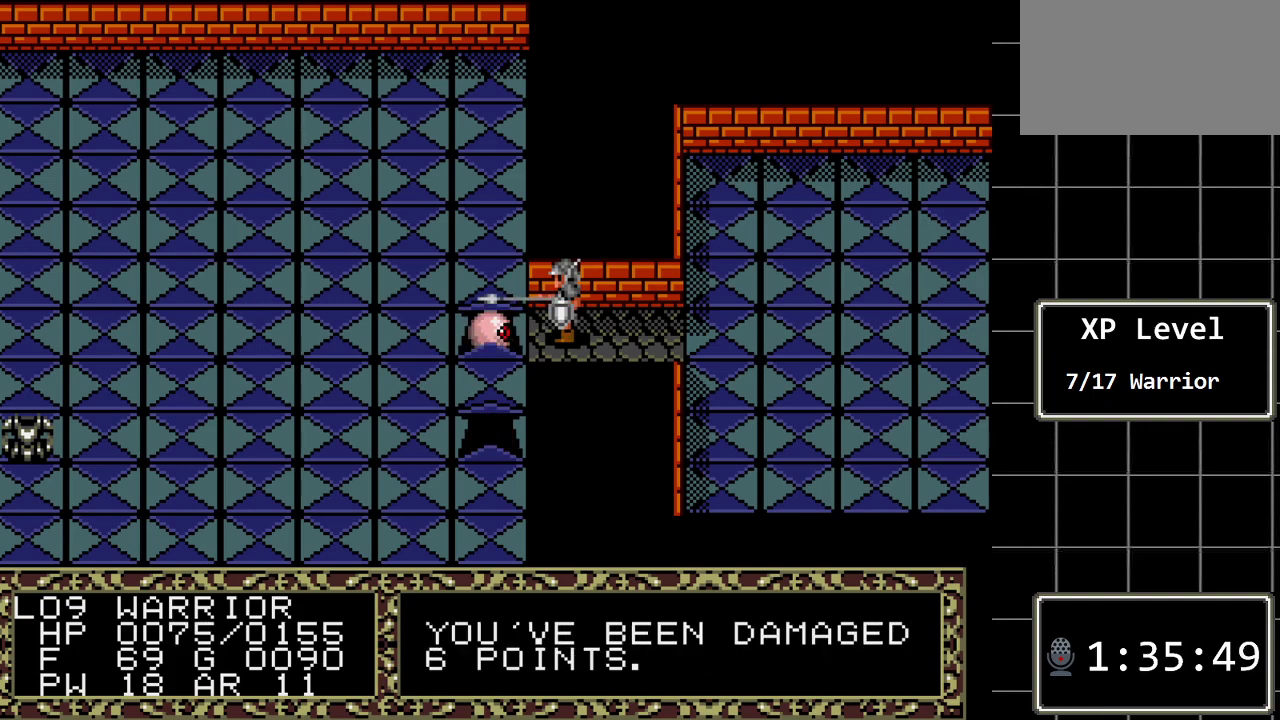
{"buttons": [], "events": []}
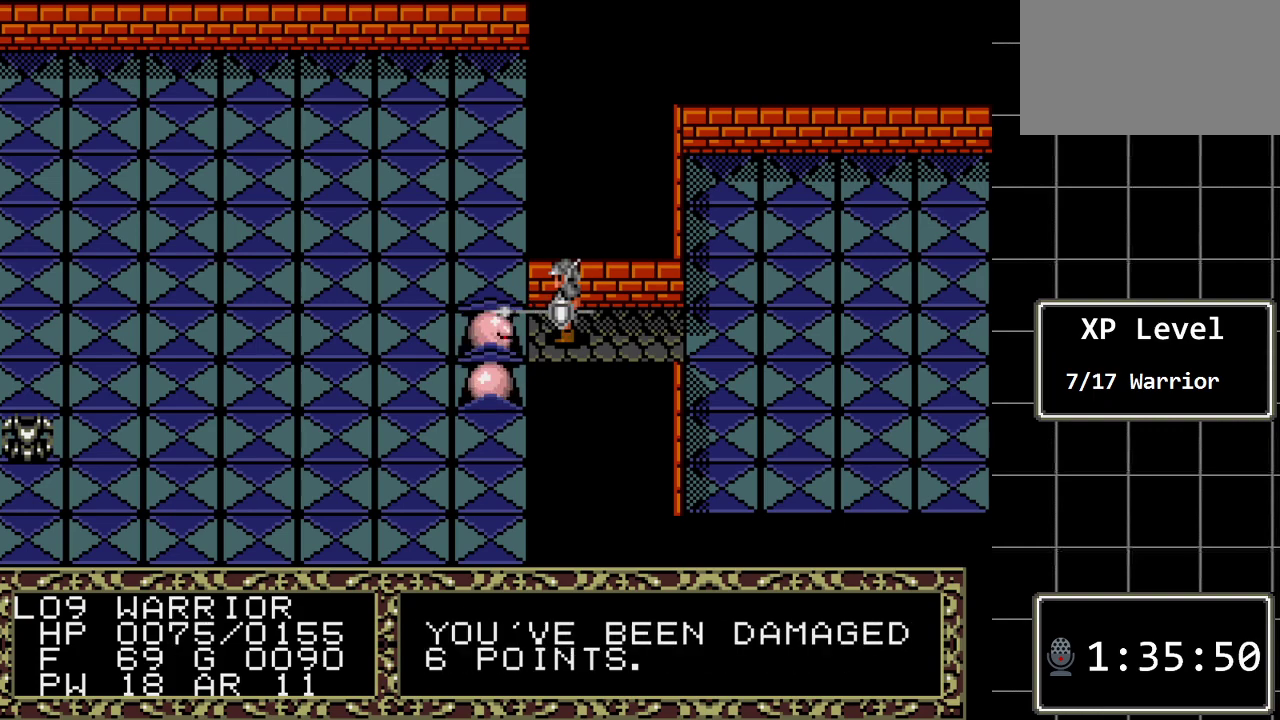
{"buttons": [], "events": [[267, "DPAD_LEFT", "down"], [433, "DPAD_LEFT", "up"]]}
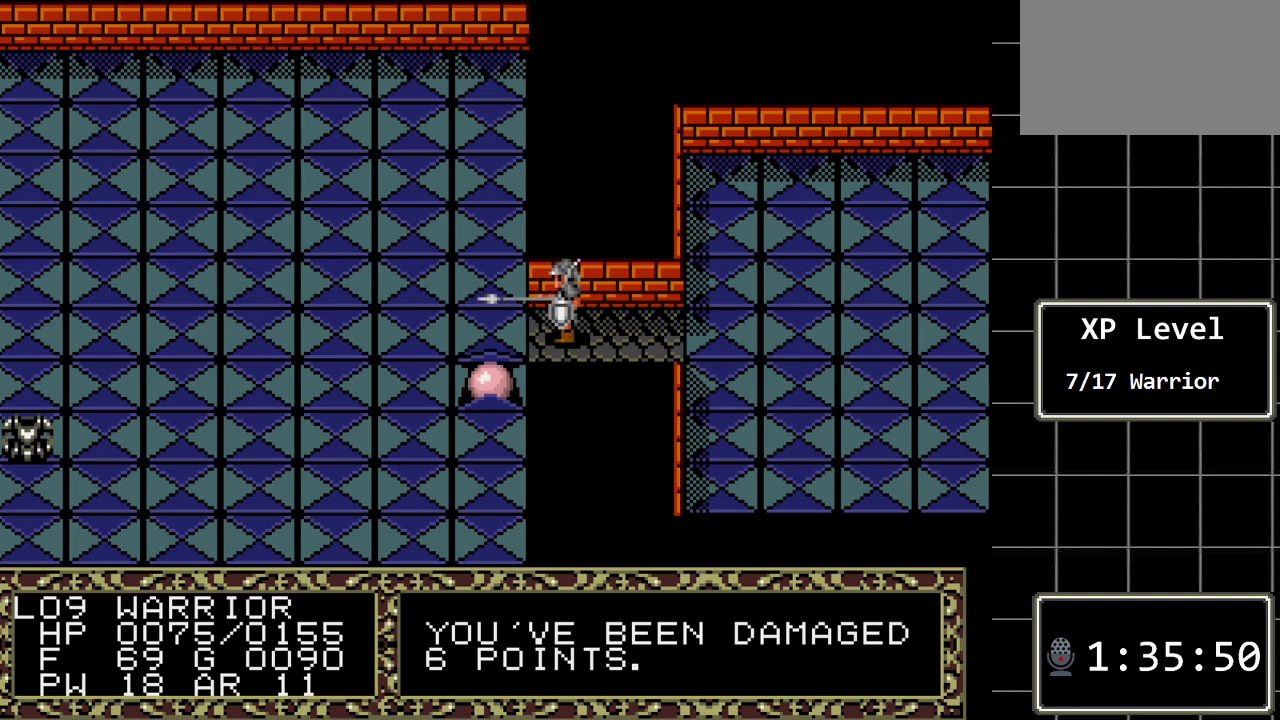
{"buttons": [], "events": []}
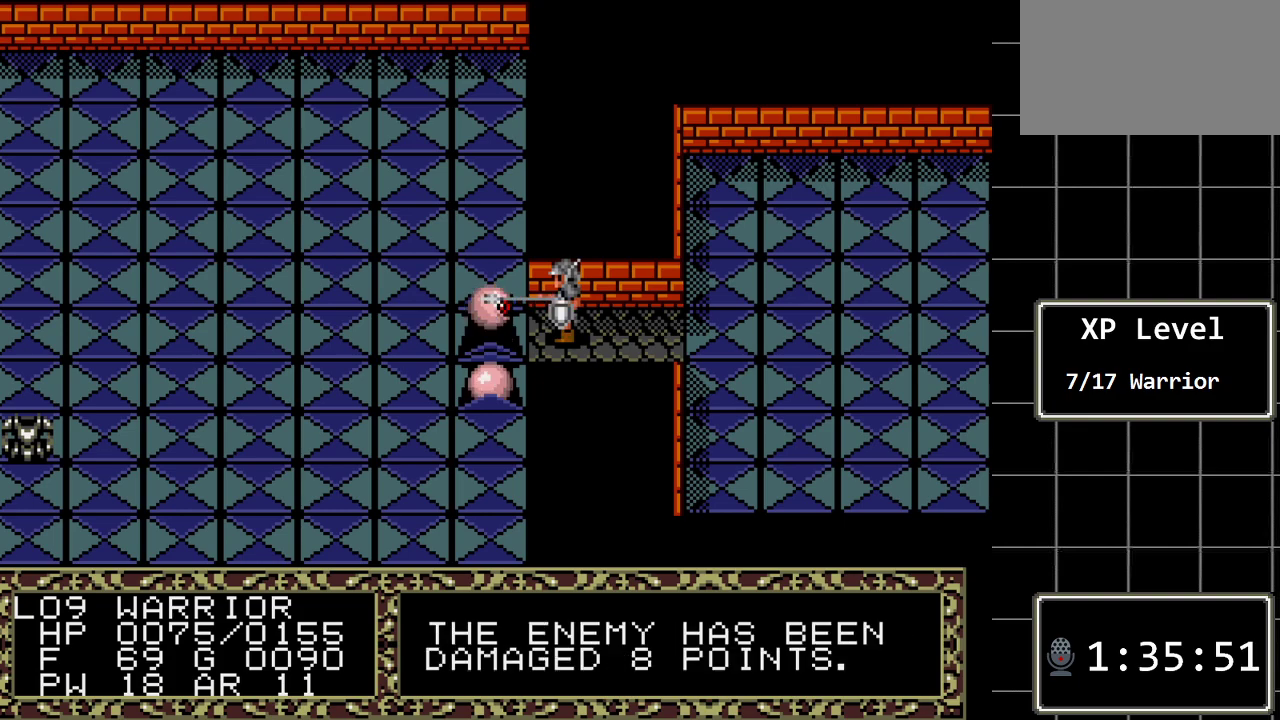
{"buttons": [], "events": []}
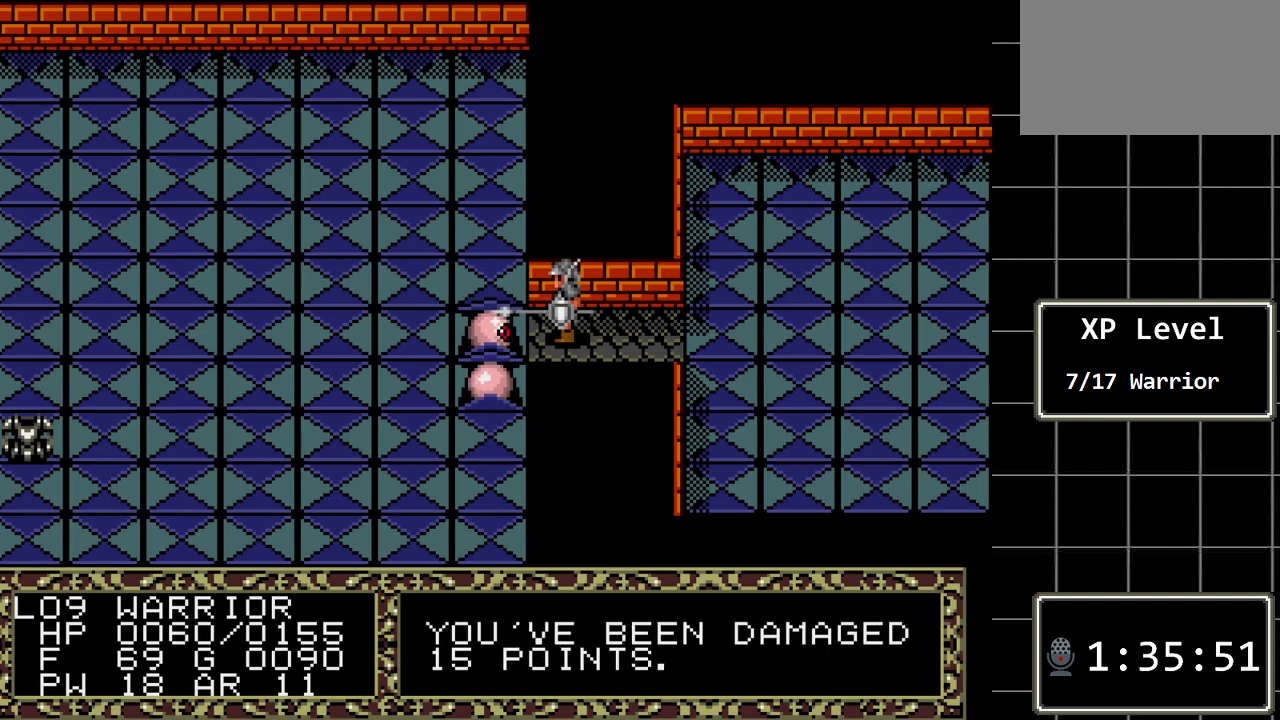
{"buttons": [], "events": []}
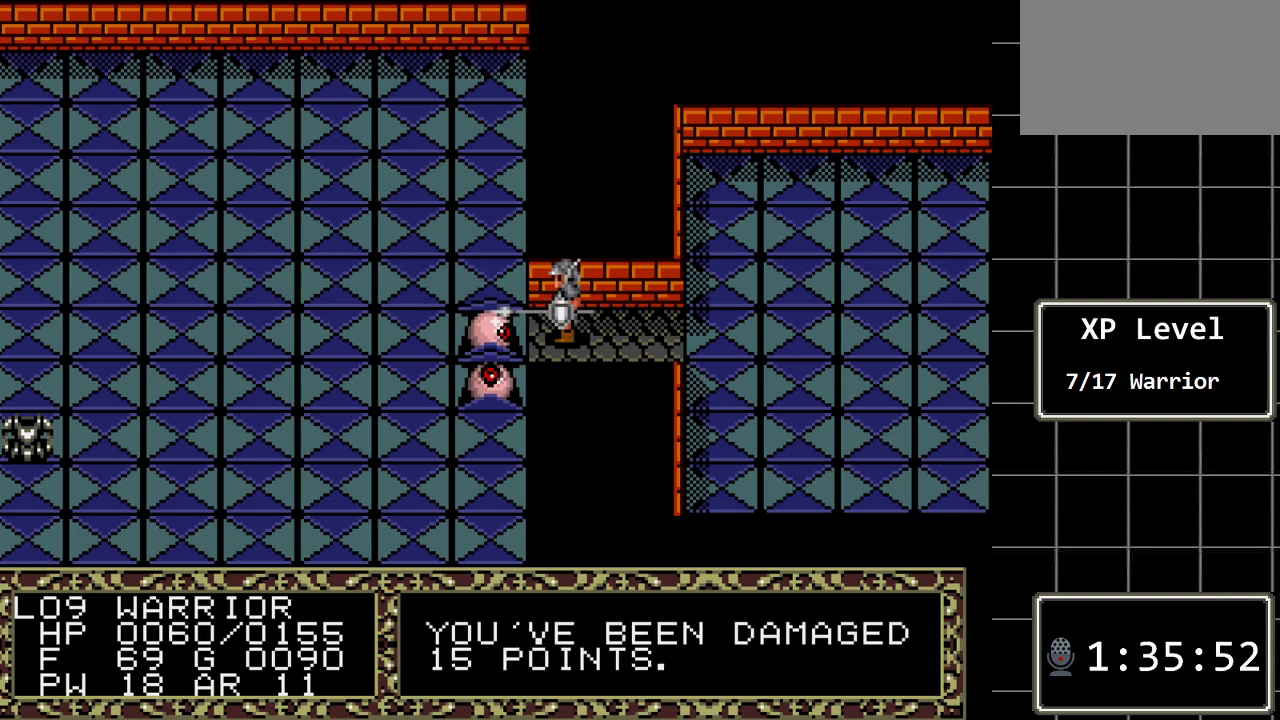
{"buttons": [], "events": [[150, "DPAD_LEFT", "down"], [317, "DPAD_LEFT", "up"]]}
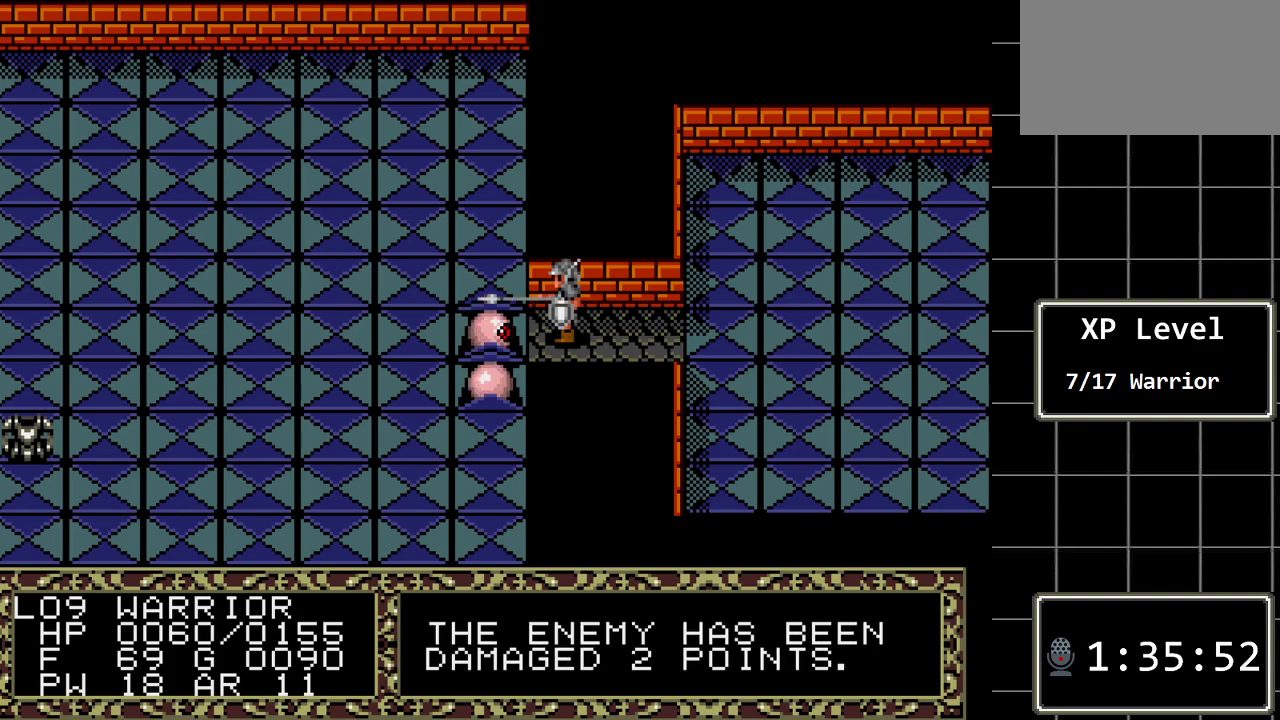
{"buttons": [], "events": []}
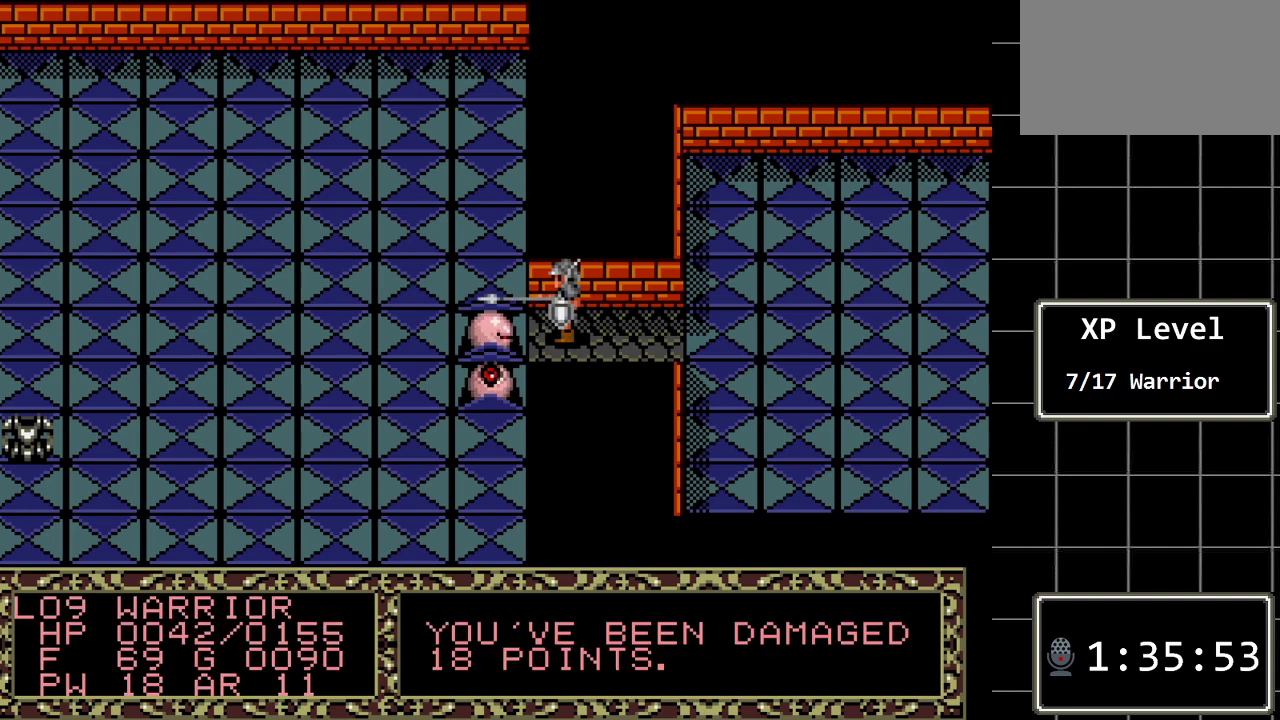
{"buttons": [], "events": []}
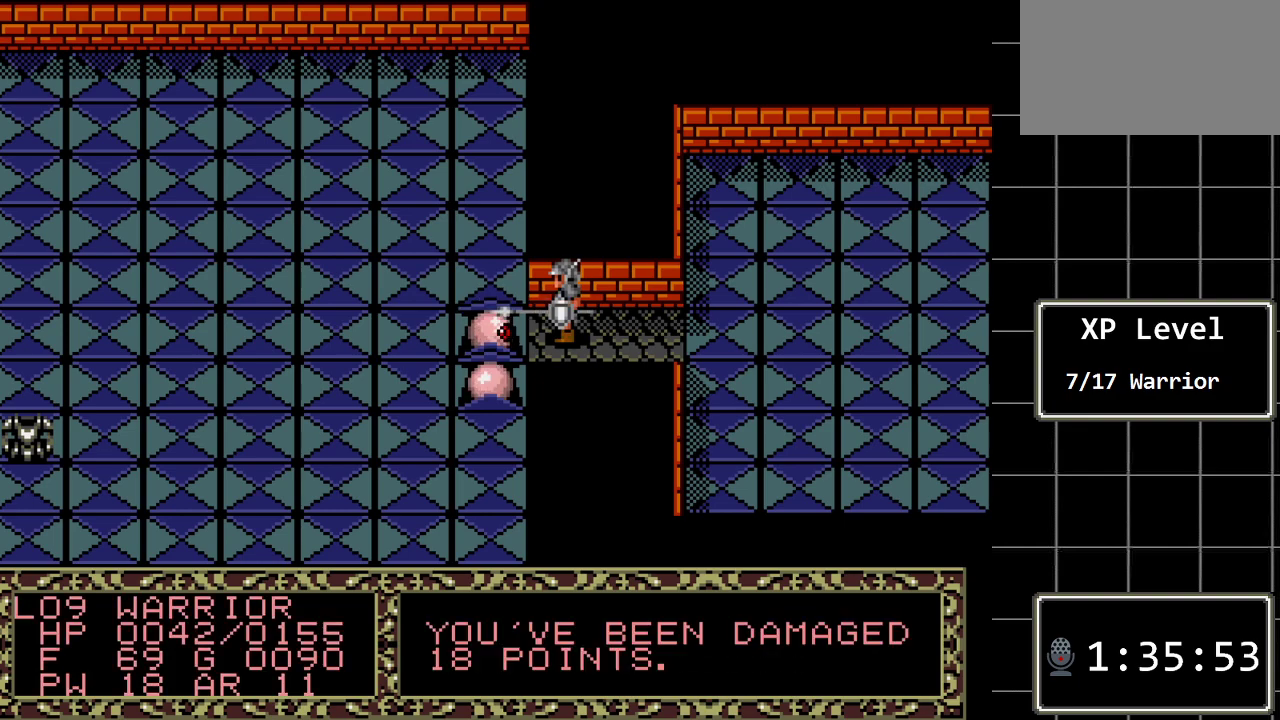
{"buttons": [], "events": []}
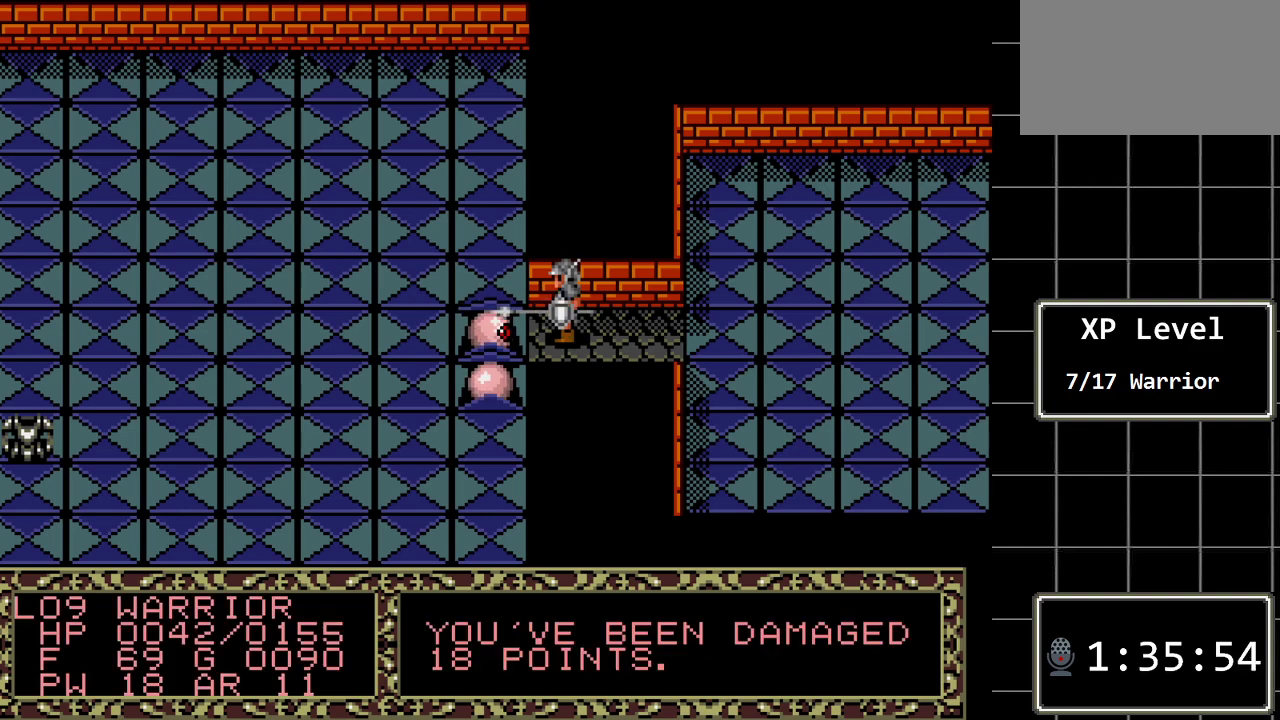
{"buttons": ["DPAD_RIGHT"], "events": [[100, "DPAD_RIGHT", "down"]]}
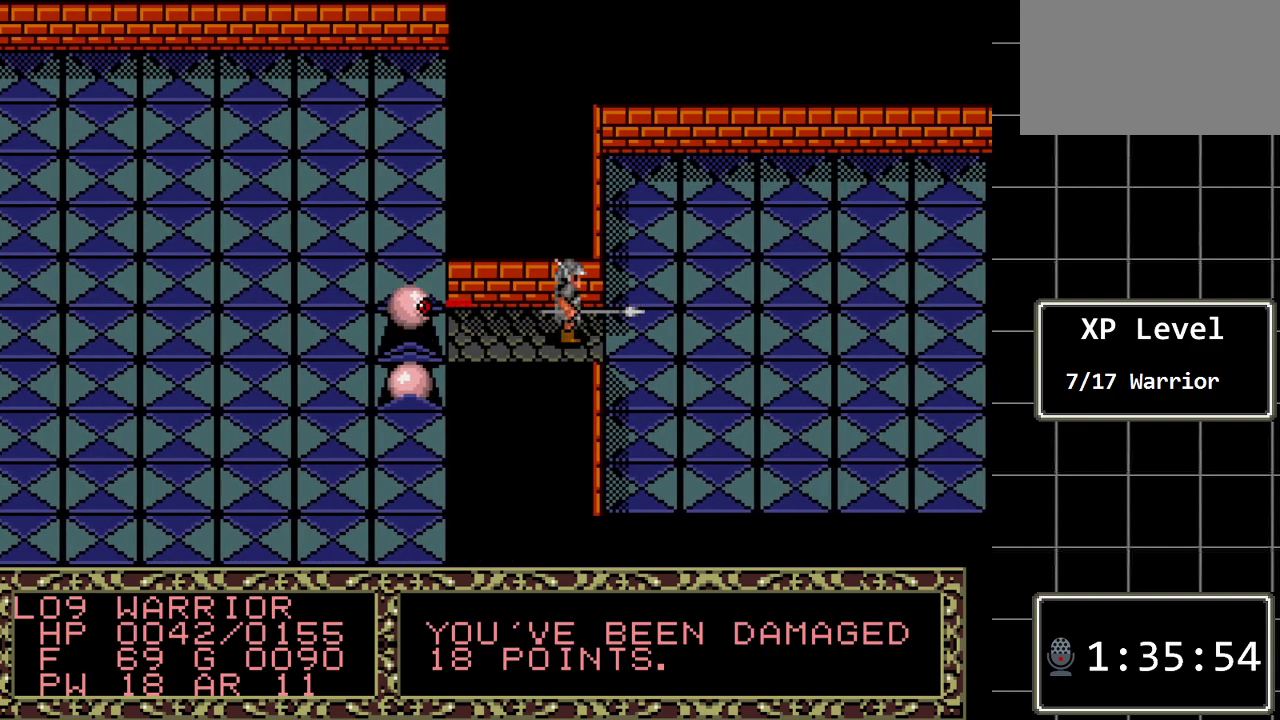
{"buttons": [], "events": [[83, "DPAD_RIGHT", "up"], [150, "DPAD_UP", "down"], [317, "DPAD_UP", "up"]]}
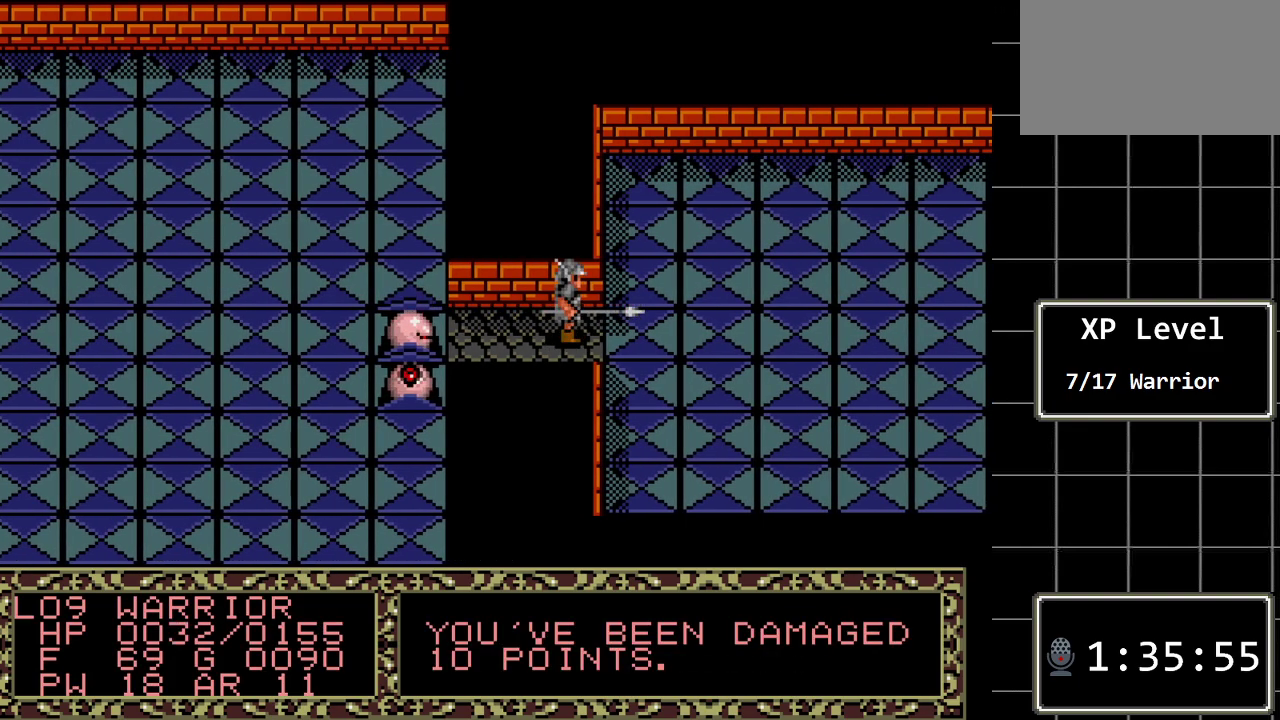
{"buttons": [], "events": [[350, "DPAD_RIGHT", "down"], [450, "DPAD_RIGHT", "up"]]}
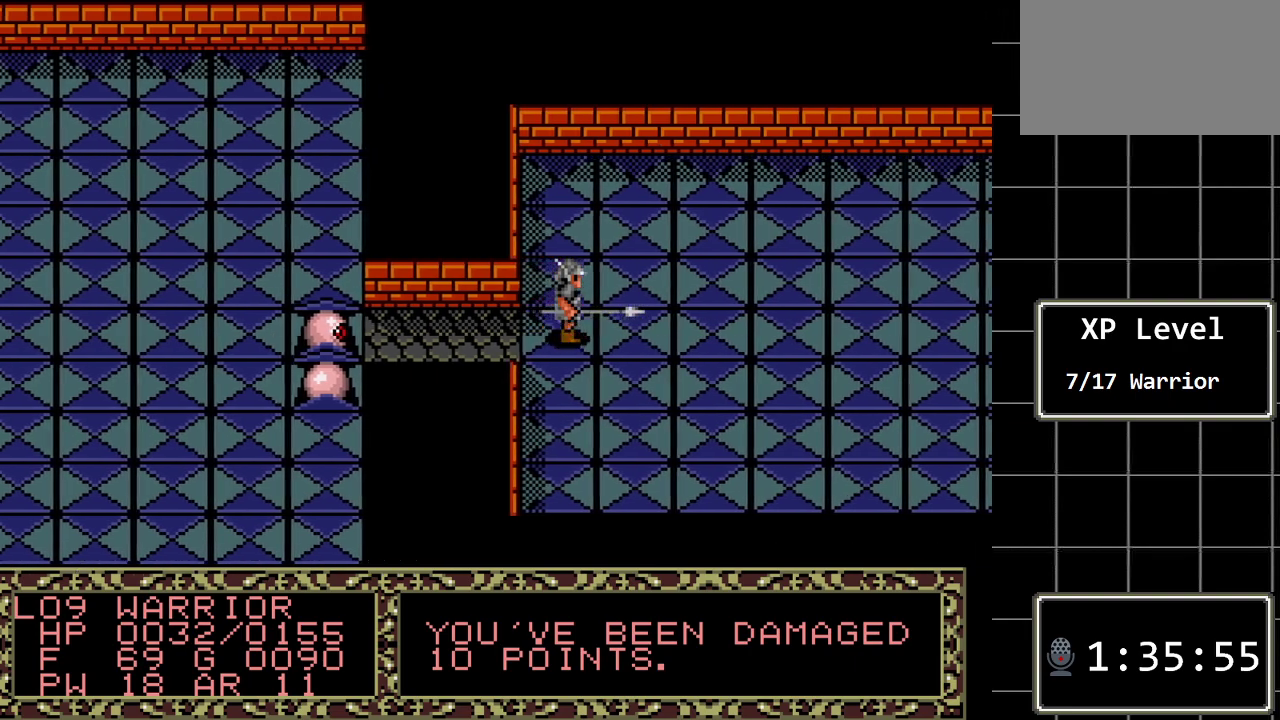
{"buttons": ["DPAD_UP"], "events": [[17, "DPAD_UP", "down"]]}
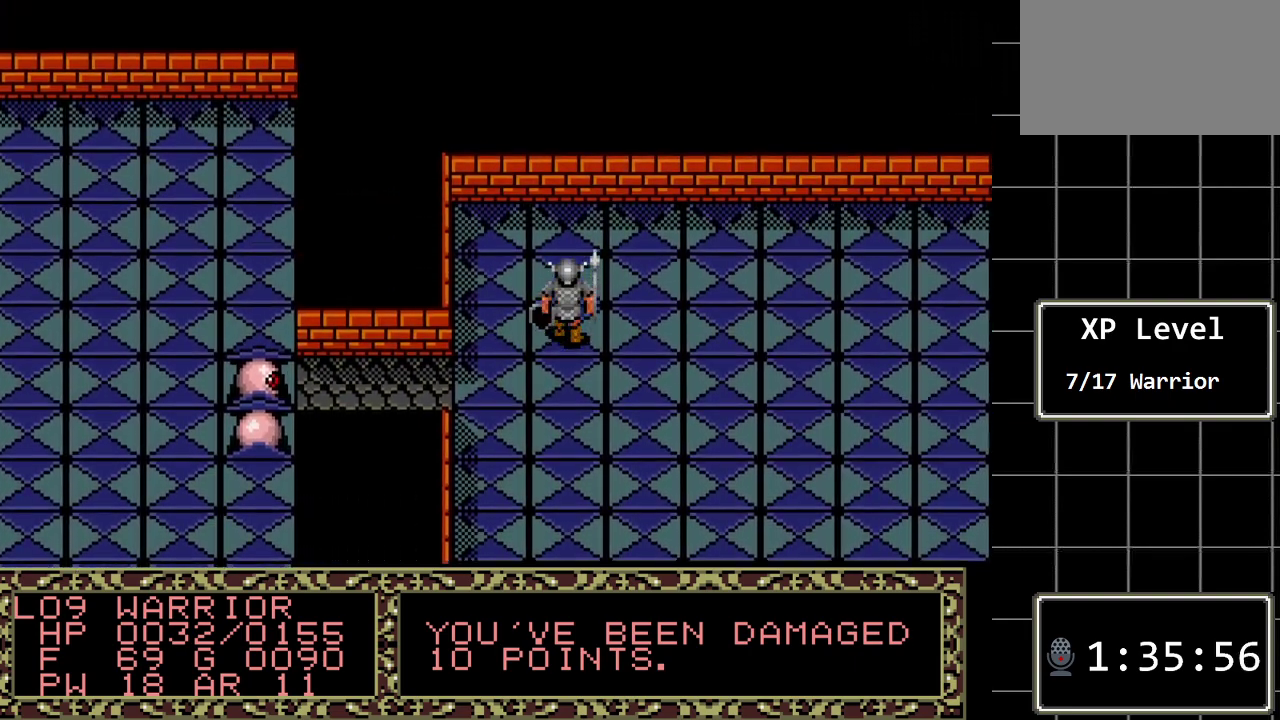
{"buttons": ["DPAD_LEFT"], "events": [[450, "DPAD_LEFT", "down"], [450, "DPAD_UP", "up"]]}